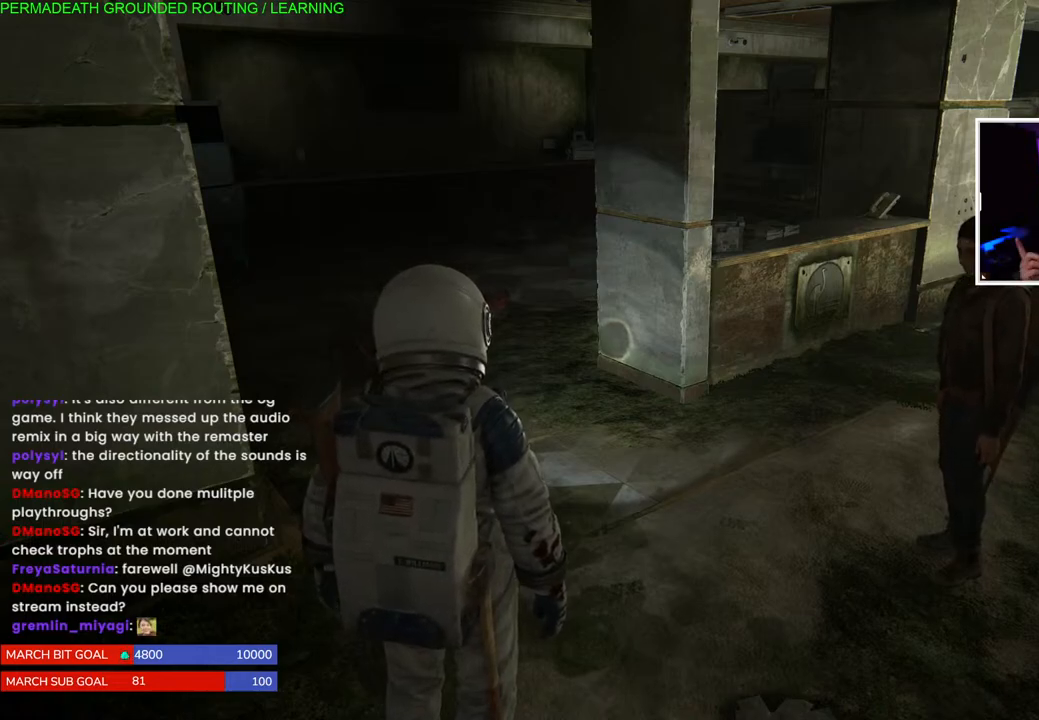
Gameplay with a controller (PlayStation layout); each line is a JSON object with the inputs held at the frame after it (dt_ms = milliseconds from this image to that frame). "events" lists button and stick changes between this image and that frame as [ms after this image, input, new state], when the widget could be followed in between. Not read: L3.
{"dt_ms": 500, "buttons": [], "left_stick": "center", "right_stick": "left", "events": [[483, "right_stick", "left"]]}
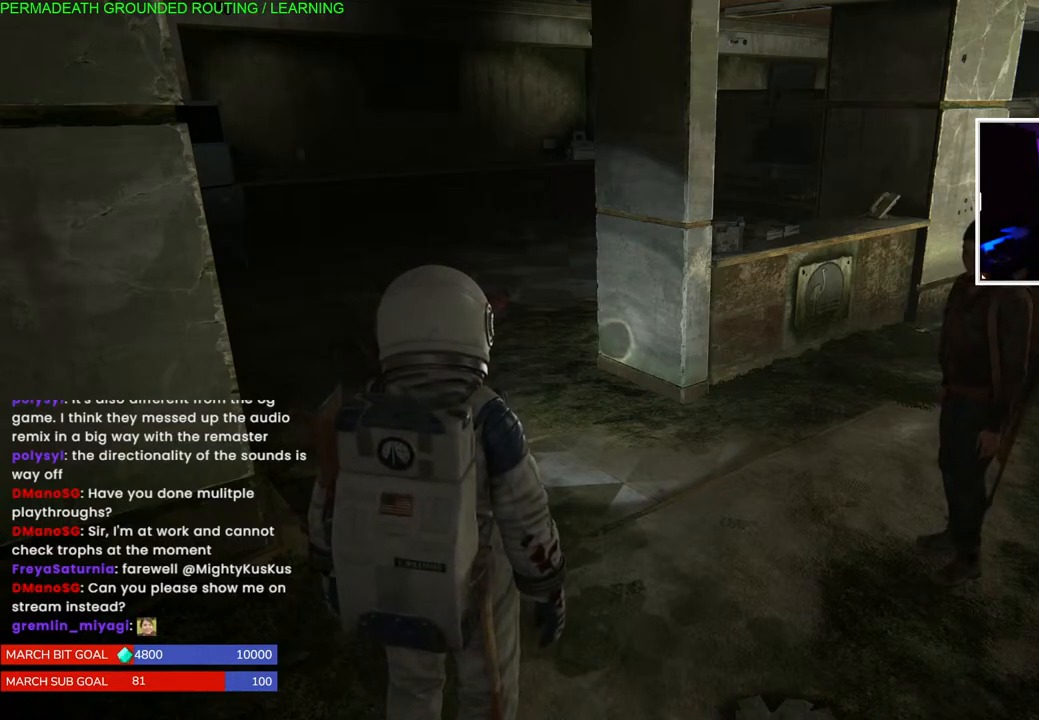
{"dt_ms": 500, "buttons": ["L1"], "left_stick": "up", "right_stick": "center", "events": [[33, "left_stick", "right"], [100, "left_stick", "up"], [250, "L1", "down"], [383, "right_stick", "center"]]}
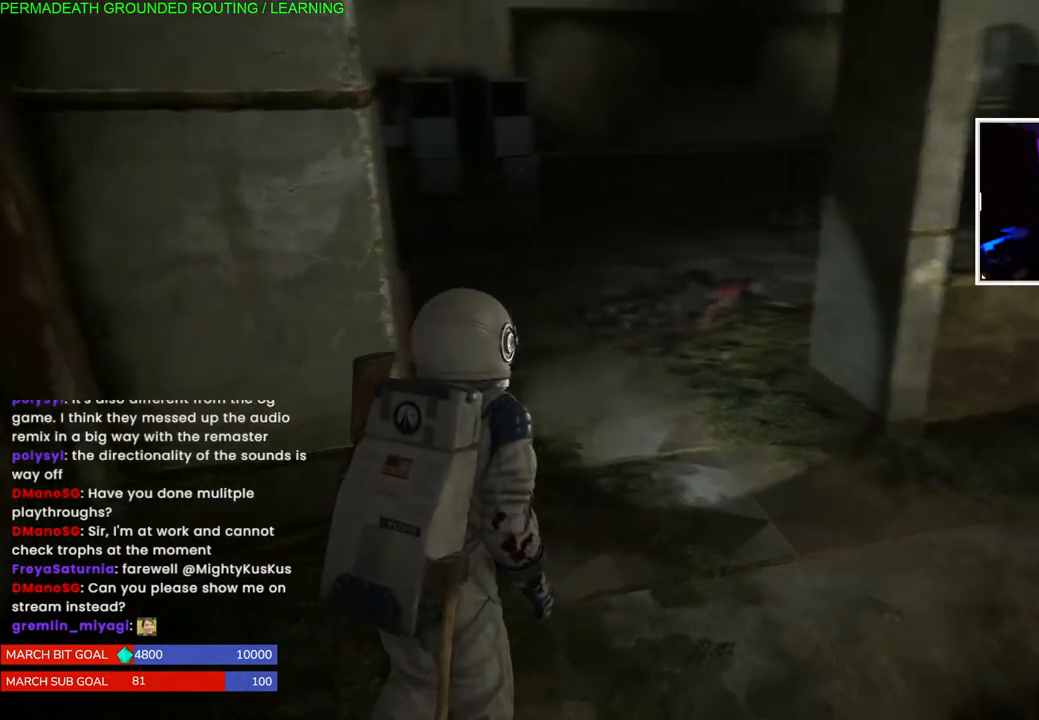
{"dt_ms": 500, "buttons": ["L1"], "left_stick": "up", "right_stick": "center", "events": [[100, "right_stick", "left"], [333, "right_stick", "center"]]}
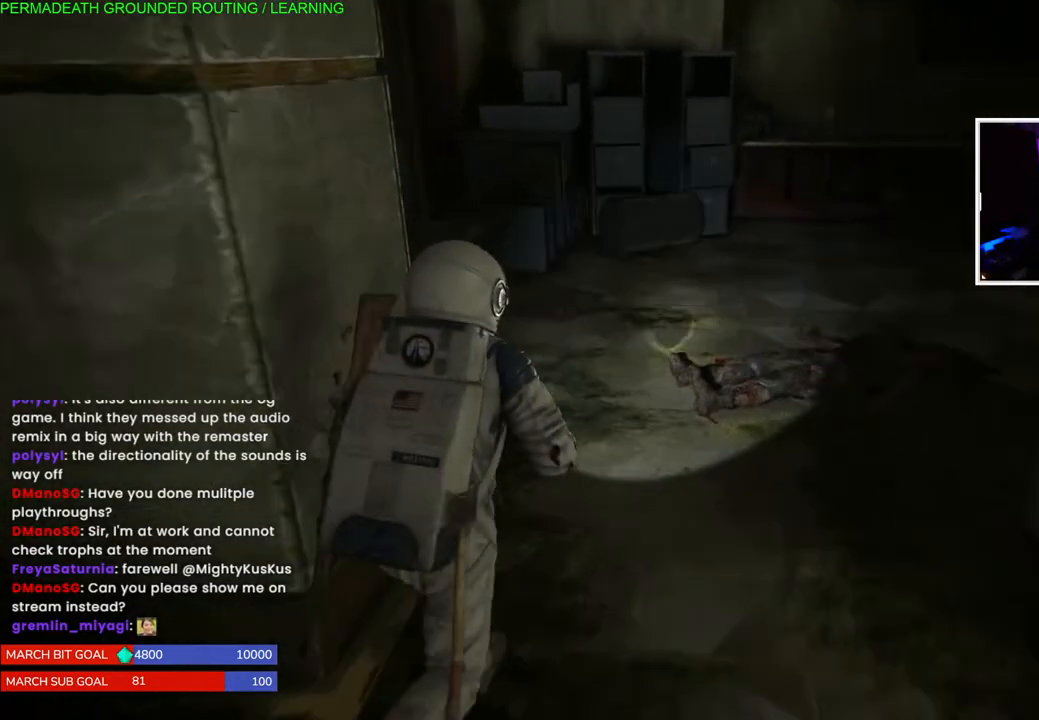
{"dt_ms": 500, "buttons": ["L1"], "left_stick": "up", "right_stick": "center", "events": [[133, "right_stick", "right"], [200, "right_stick", "center"]]}
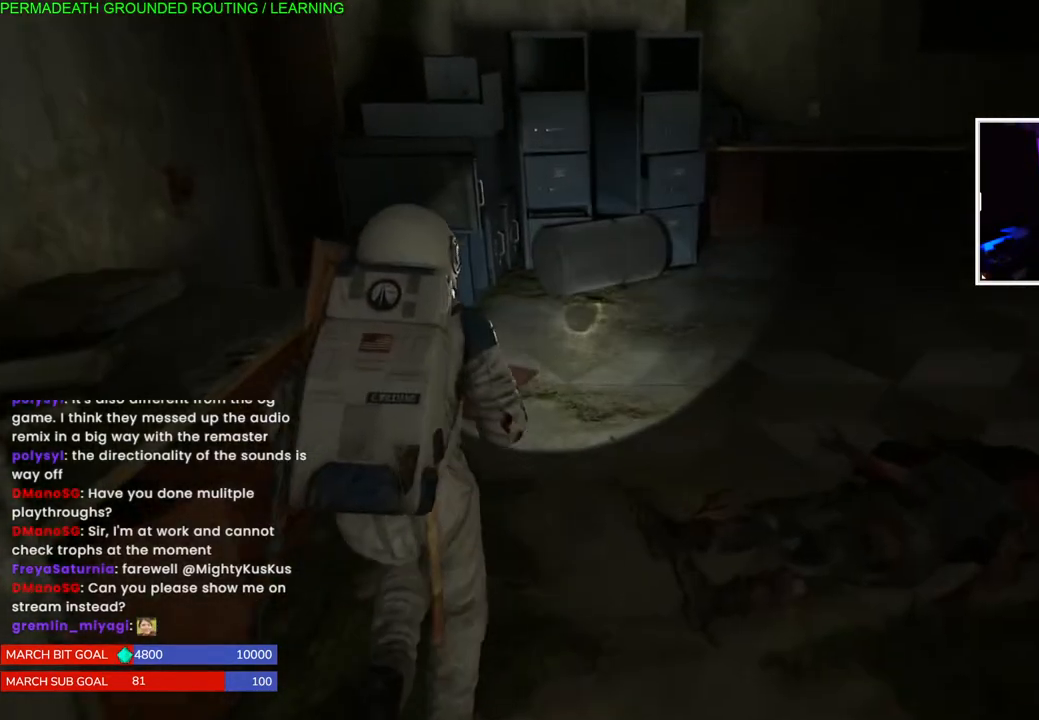
{"dt_ms": 500, "buttons": ["L1"], "left_stick": "up", "right_stick": "right", "events": [[17, "right_stick", "right"]]}
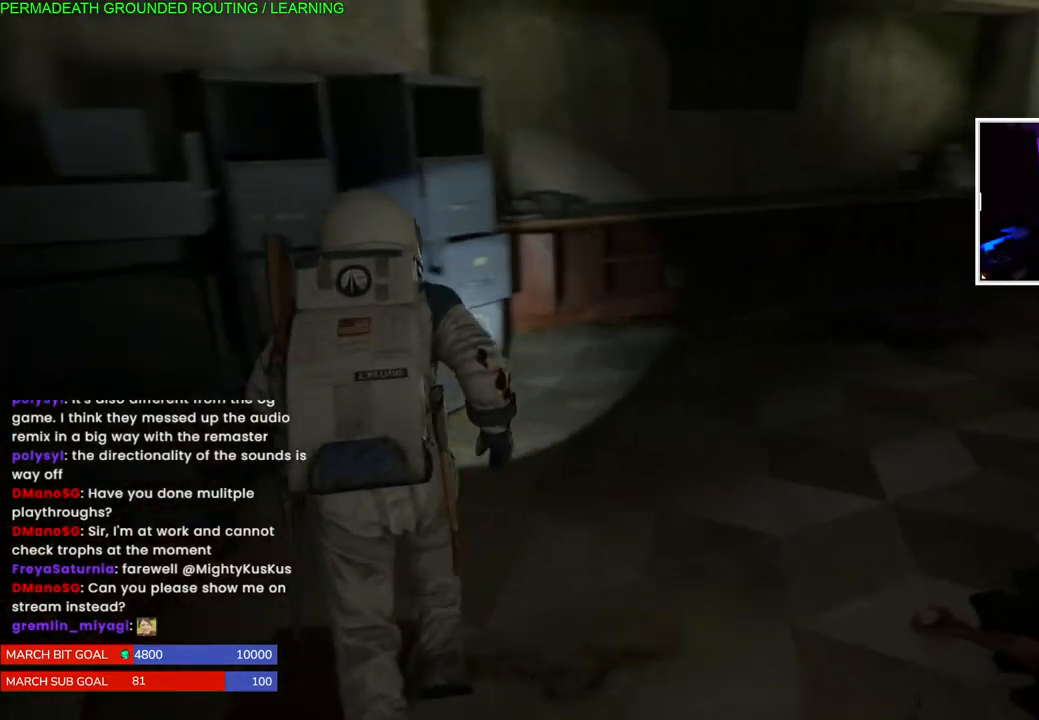
{"dt_ms": 500, "buttons": ["L1"], "left_stick": "up", "right_stick": "center", "events": [[333, "right_stick", "center"]]}
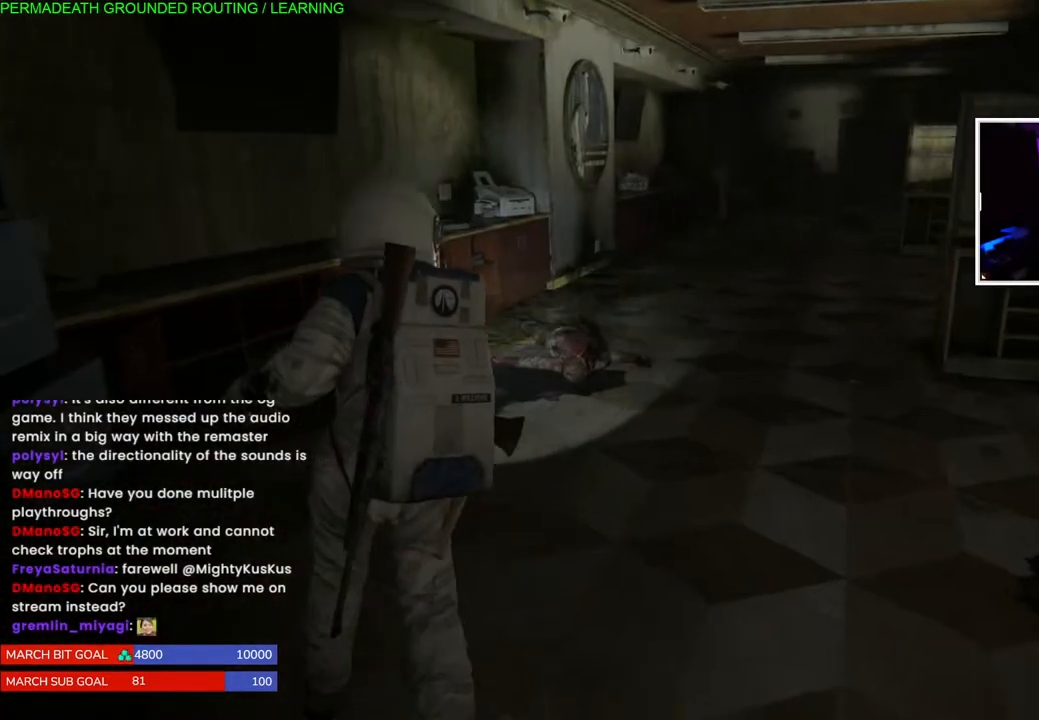
{"dt_ms": 500, "buttons": ["L1"], "left_stick": "up", "right_stick": "right", "events": [[83, "right_stick", "down-left"], [250, "right_stick", "center"], [467, "right_stick", "right"]]}
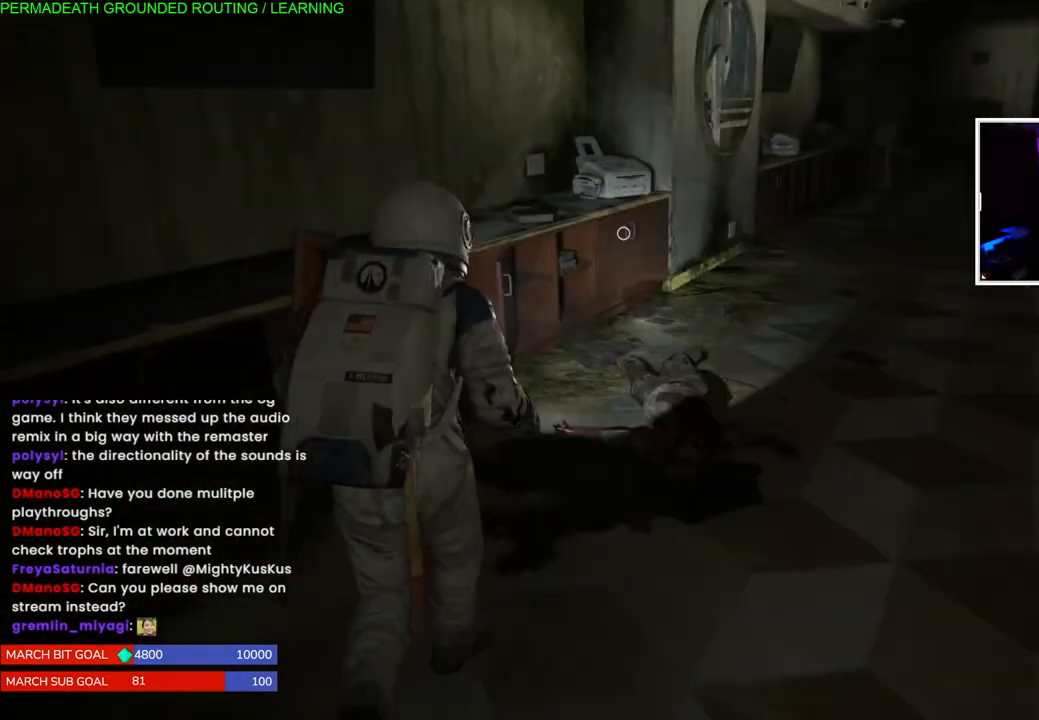
{"dt_ms": 500, "buttons": ["L1"], "left_stick": "right", "right_stick": "right", "events": [[300, "left_stick", "up-right"], [417, "left_stick", "right"]]}
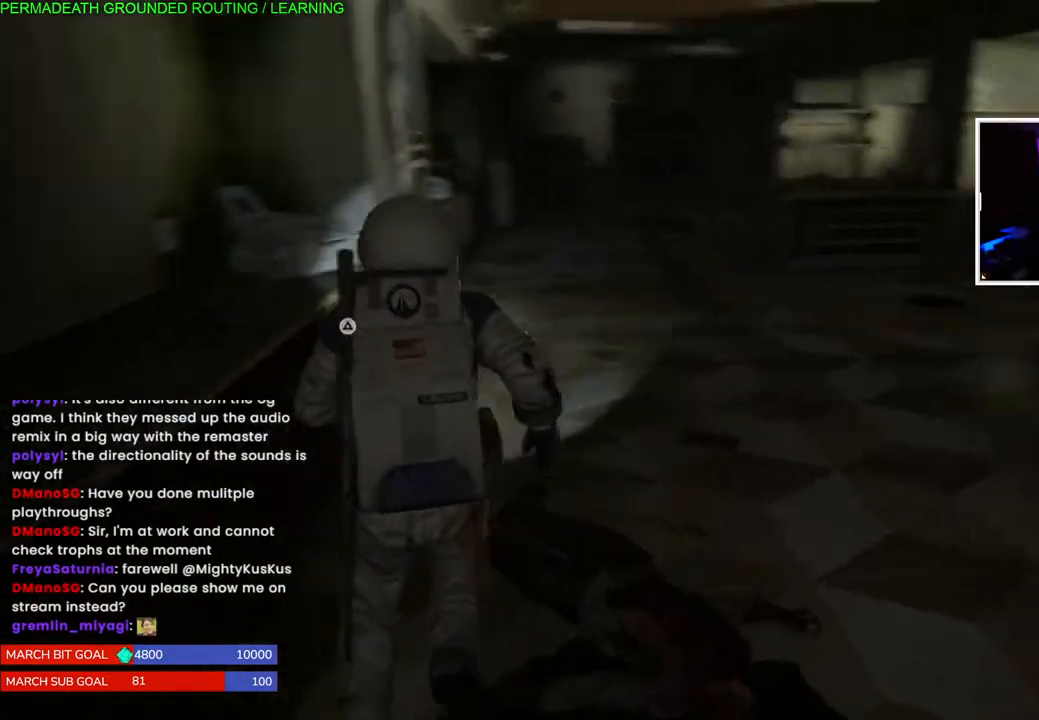
{"dt_ms": 1000, "buttons": ["L1"], "left_stick": "up-right", "right_stick": "left"}
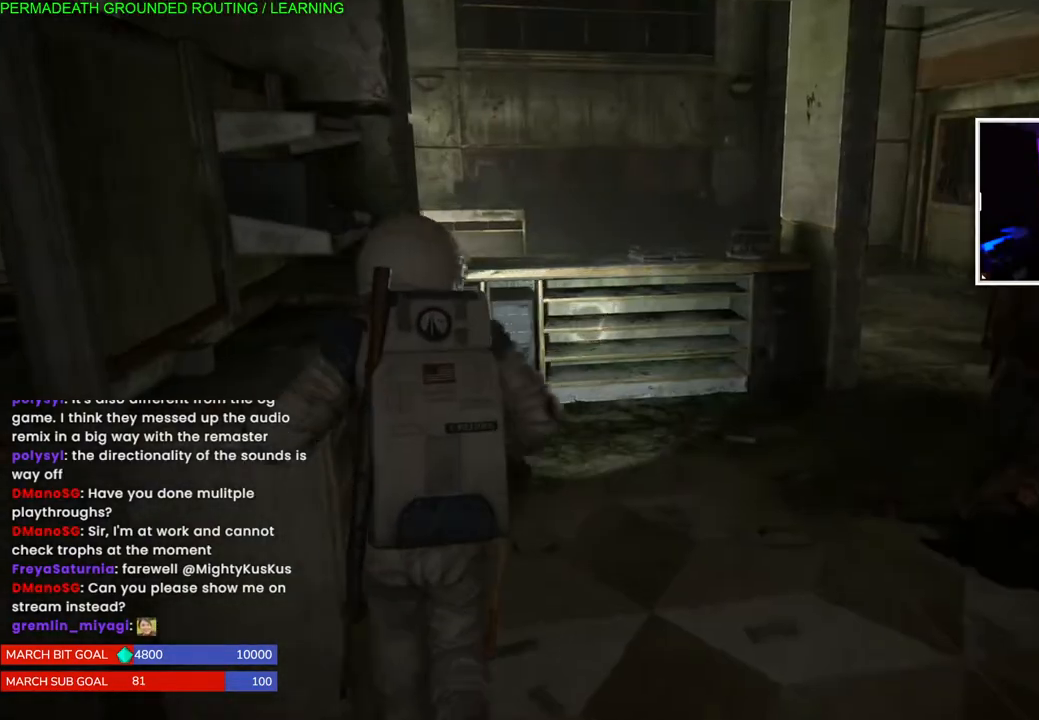
{"dt_ms": 500, "buttons": ["L1"], "left_stick": "left", "right_stick": "left", "events": [[383, "left_stick", "left"]]}
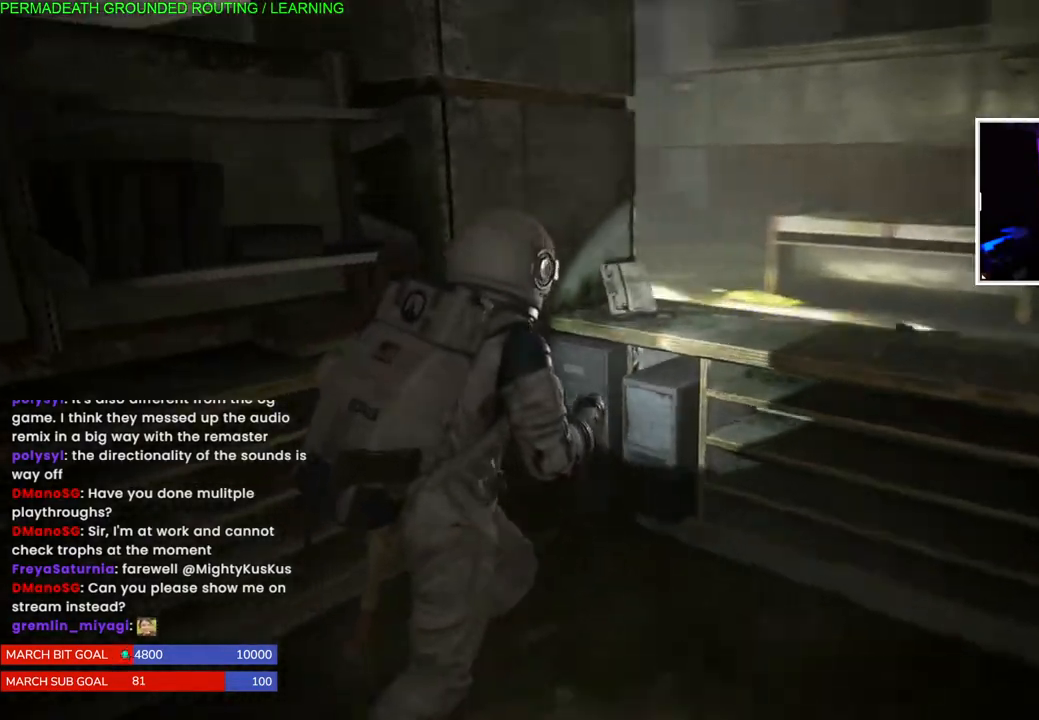
{"dt_ms": 500, "buttons": ["L1"], "left_stick": "left", "right_stick": "left", "events": []}
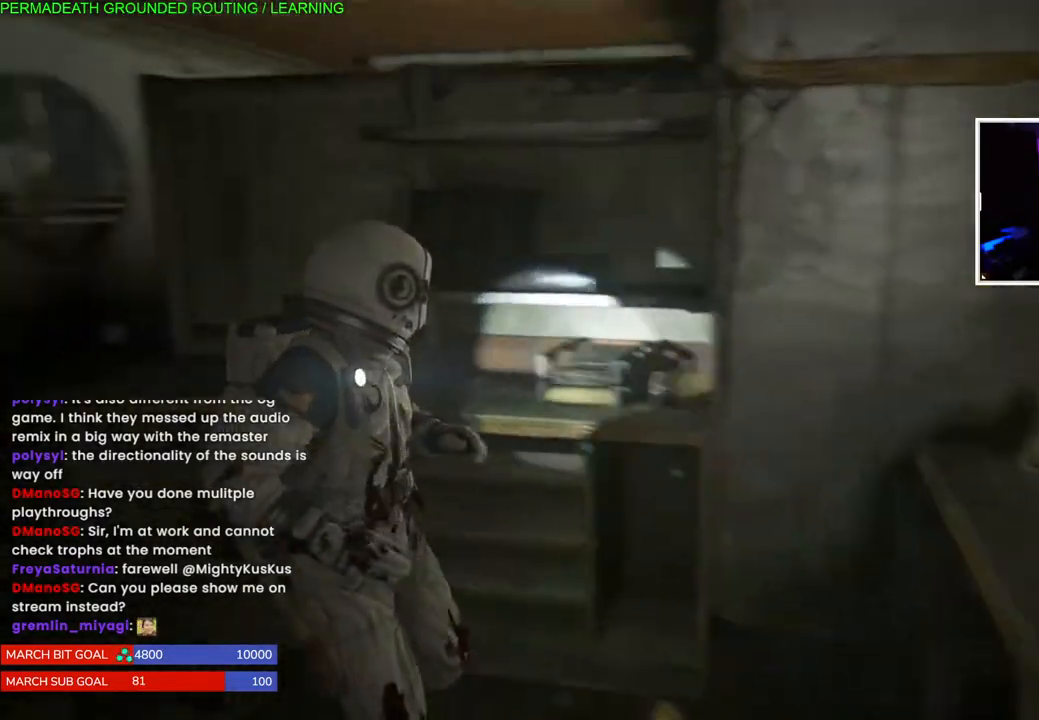
{"dt_ms": 500, "buttons": ["L1"], "left_stick": "up-left", "right_stick": "right", "events": [[233, "right_stick", "center"], [267, "left_stick", "up-left"], [483, "right_stick", "right"]]}
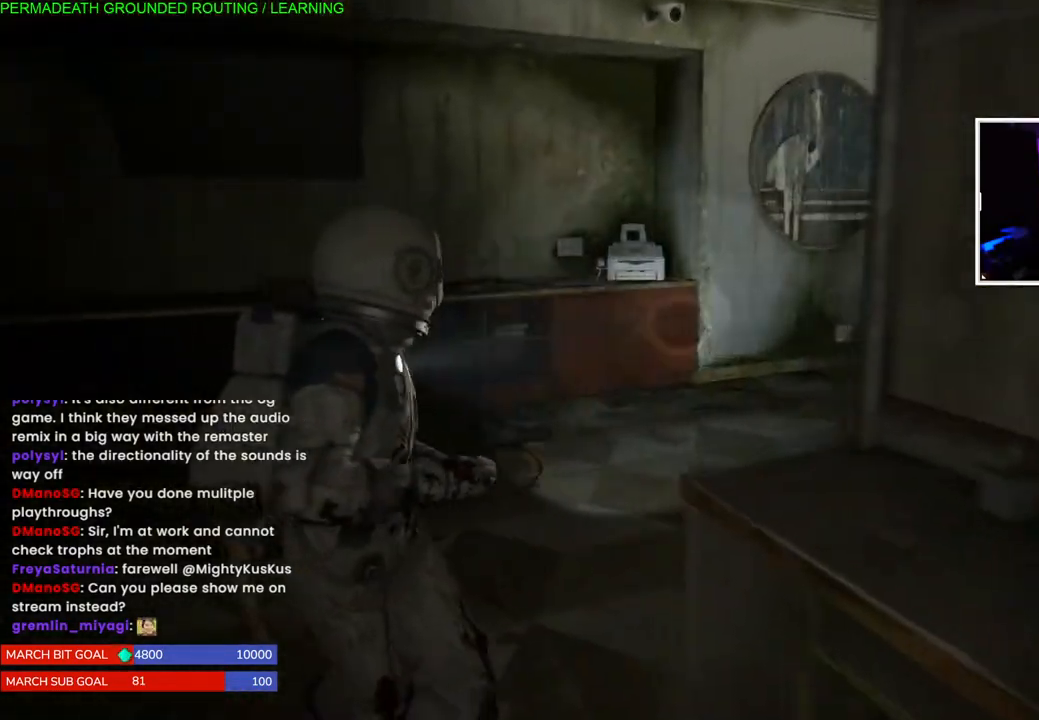
{"dt_ms": 500, "buttons": ["L1"], "left_stick": "up", "right_stick": "center", "events": [[17, "left_stick", "up"], [200, "right_stick", "center"]]}
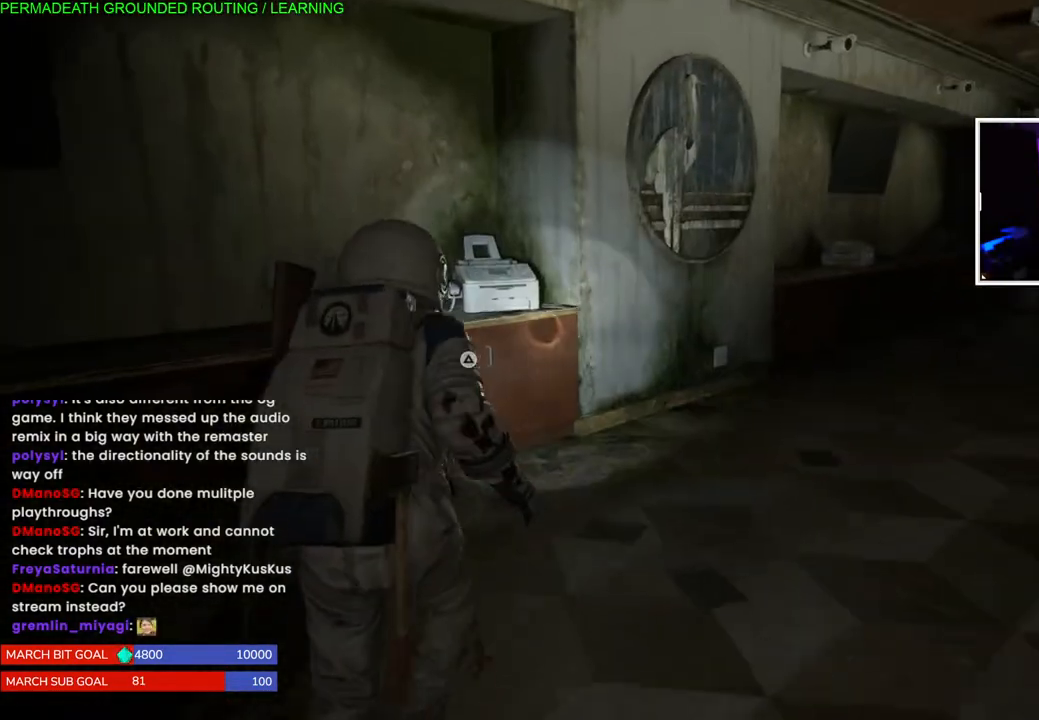
{"dt_ms": 500, "buttons": [], "left_stick": "center", "right_stick": "center", "events": [[100, "right_stick", "left"], [233, "L1", "up"], [267, "right_stick", "center"], [350, "TRIANGLE", "down"], [367, "left_stick", "center"], [483, "TRIANGLE", "up"]]}
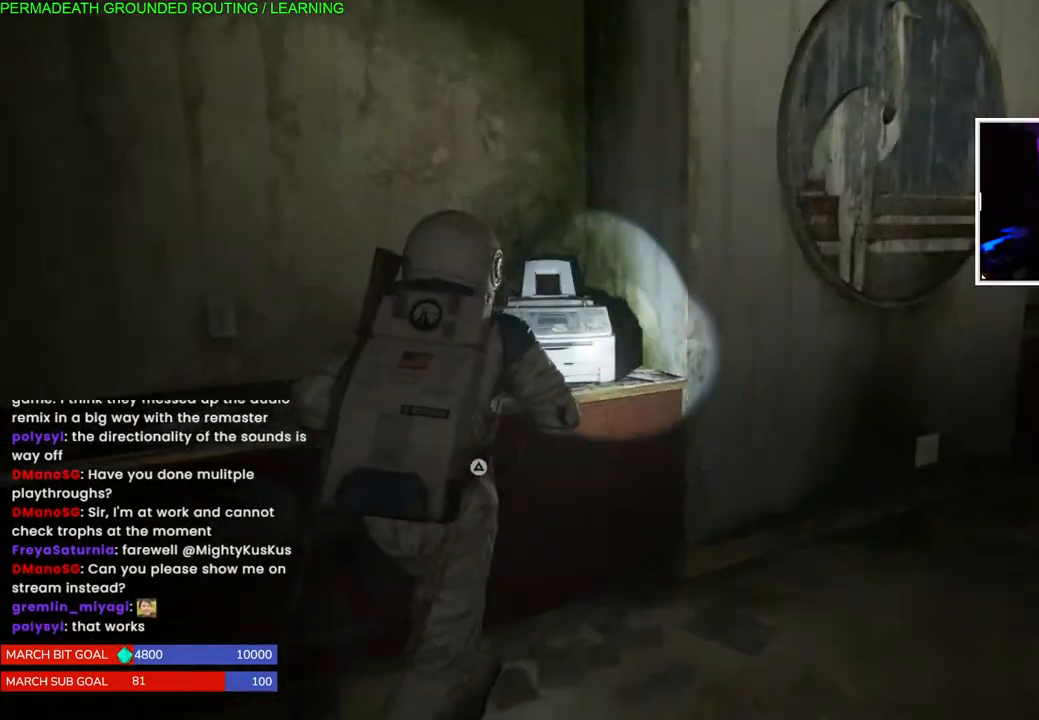
{"dt_ms": 500, "buttons": [], "left_stick": "center", "right_stick": "left", "events": [[67, "TRIANGLE", "down"], [283, "TRIANGLE", "up"], [433, "right_stick", "left"]]}
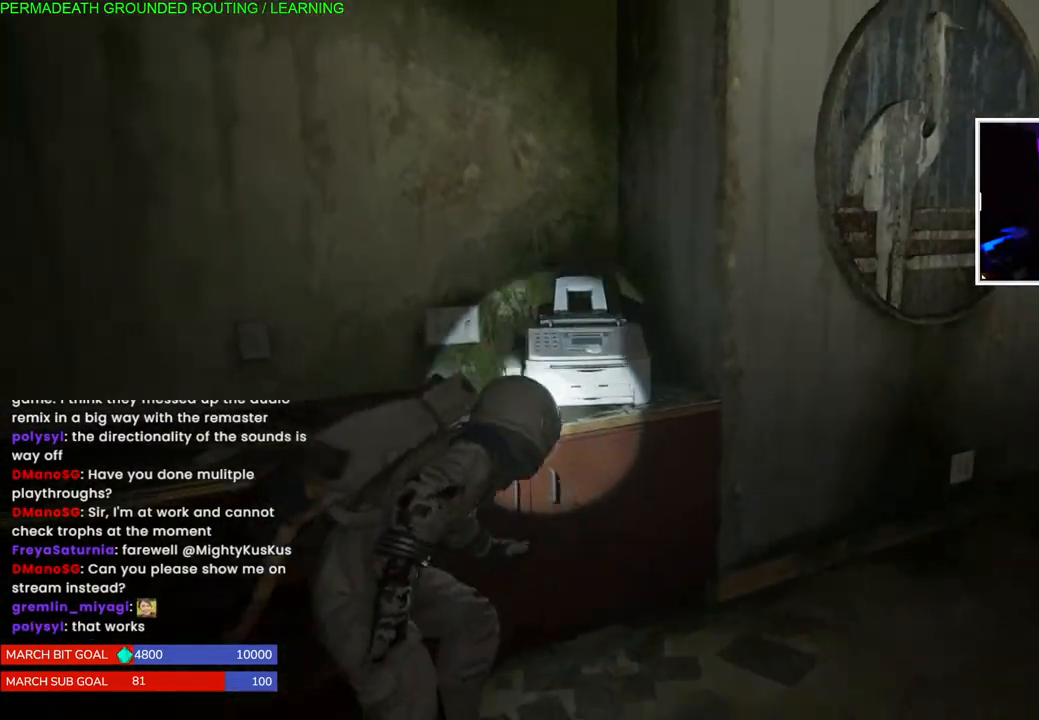
{"dt_ms": 500, "buttons": [], "left_stick": "center", "right_stick": "center", "events": [[83, "left_stick", "left"], [267, "left_stick", "center"], [350, "right_stick", "center"]]}
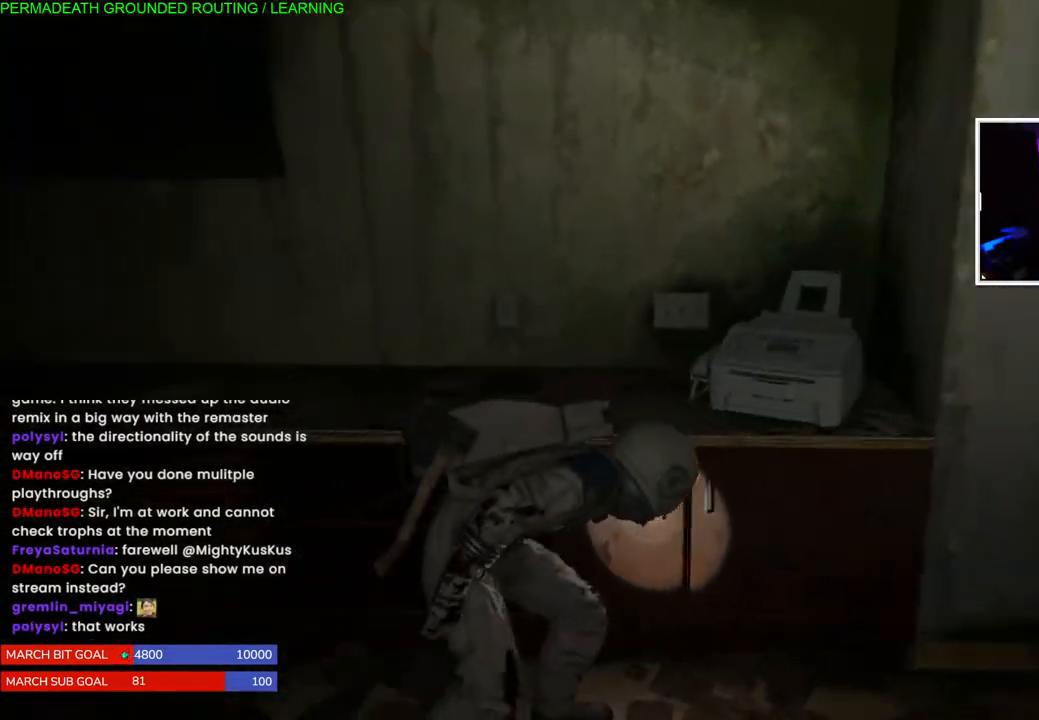
{"dt_ms": 500, "buttons": [], "left_stick": "center", "right_stick": "center", "events": [[133, "right_stick", "down"], [333, "right_stick", "center"]]}
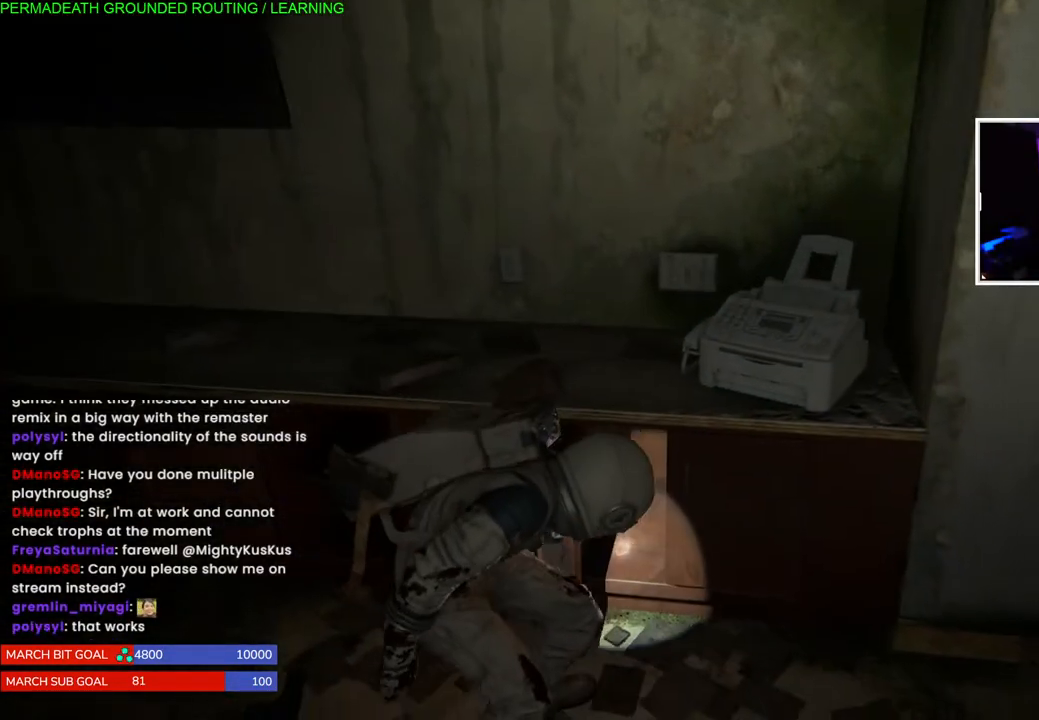
{"dt_ms": 500, "buttons": [], "left_stick": "left", "right_stick": "center", "events": [[33, "left_stick", "left"], [100, "TRIANGLE", "down"], [217, "TRIANGLE", "up"], [333, "TRIANGLE", "down"], [417, "TRIANGLE", "up"]]}
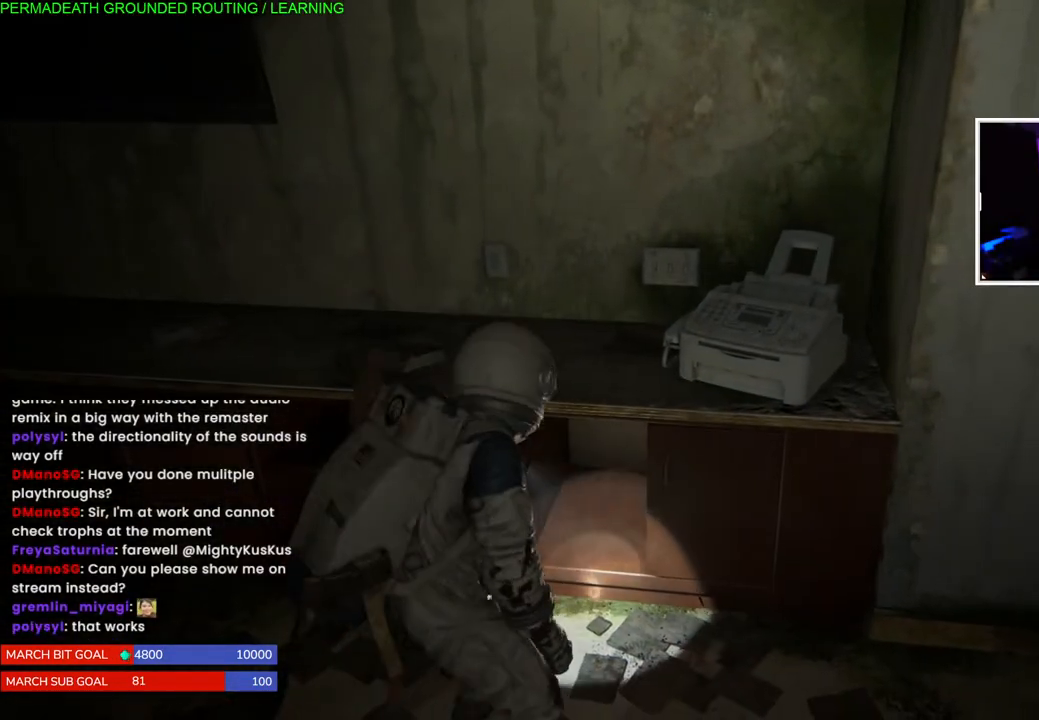
{"dt_ms": 500, "buttons": [], "left_stick": "right", "right_stick": "right", "events": [[17, "TRIANGLE", "down"], [67, "left_stick", "center"], [100, "TRIANGLE", "up"], [167, "TRIANGLE", "down"], [183, "left_stick", "right"], [267, "TRIANGLE", "up"], [467, "right_stick", "right"]]}
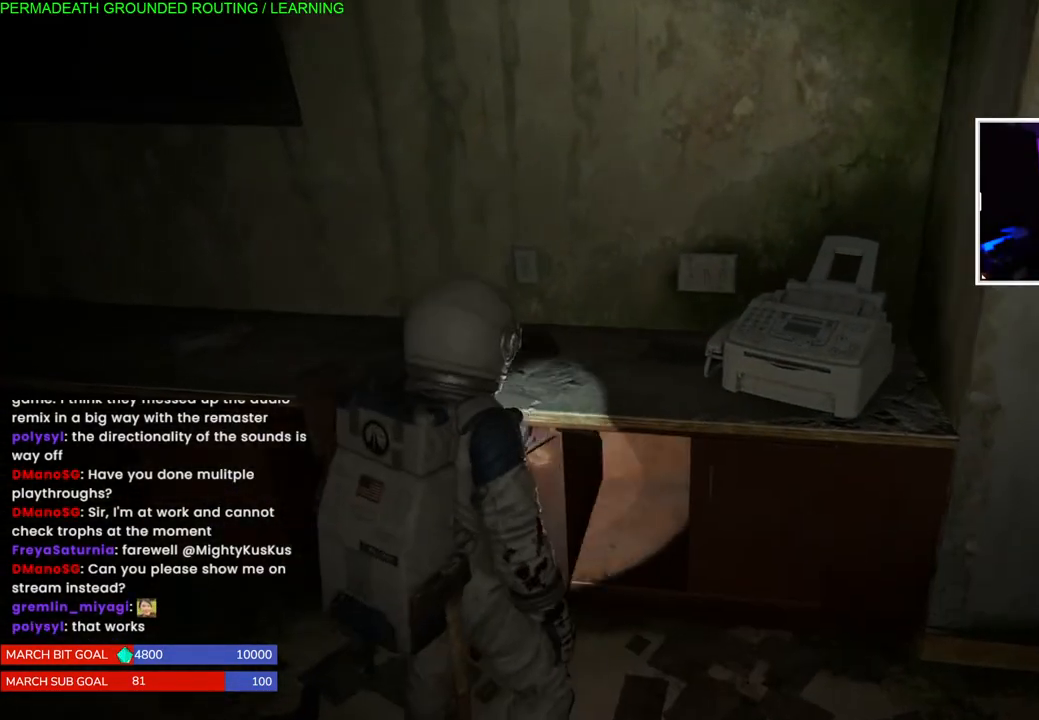
{"dt_ms": 500, "buttons": ["L1"], "left_stick": "right", "right_stick": "right", "events": [[283, "L1", "down"]]}
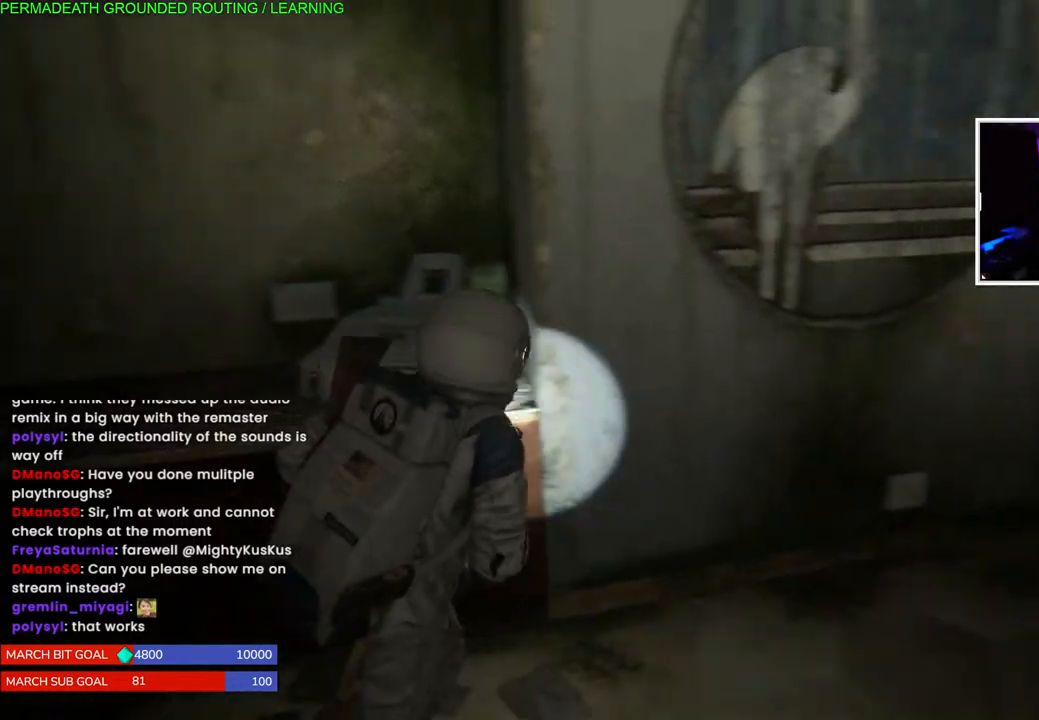
{"dt_ms": 500, "buttons": ["L1"], "left_stick": "up-right", "right_stick": "left", "events": [[200, "right_stick", "up-right"], [333, "right_stick", "center"], [367, "left_stick", "up-right"], [500, "right_stick", "left"]]}
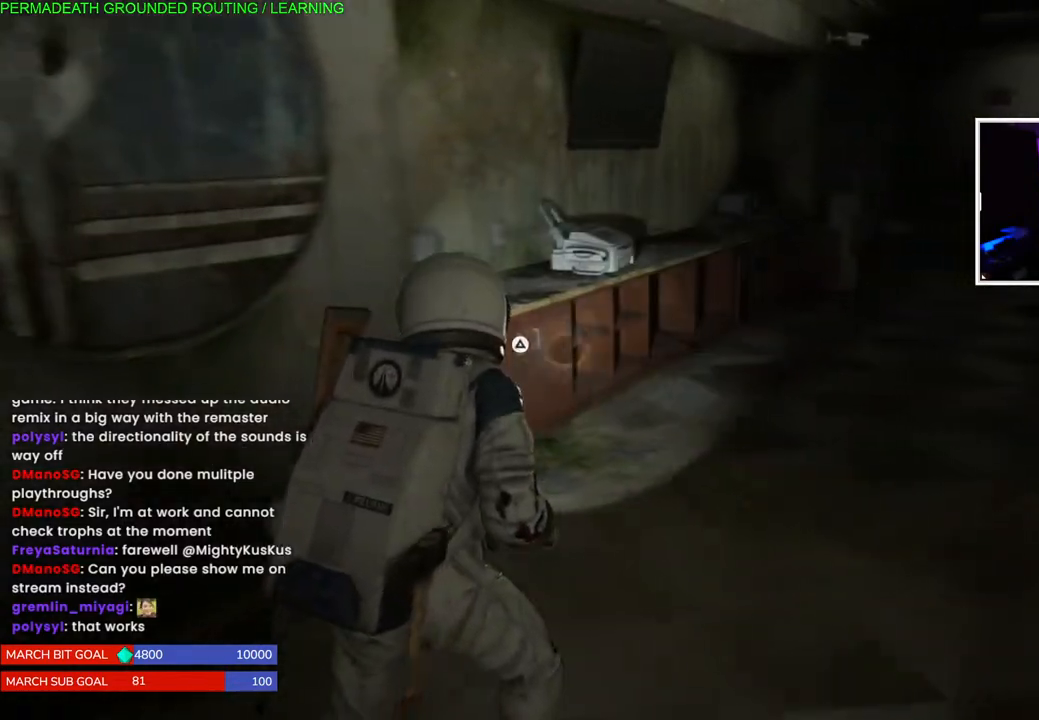
{"dt_ms": 500, "buttons": [], "left_stick": "up-left", "right_stick": "center", "events": [[317, "left_stick", "up-left"], [350, "L1", "up"], [400, "right_stick", "center"]]}
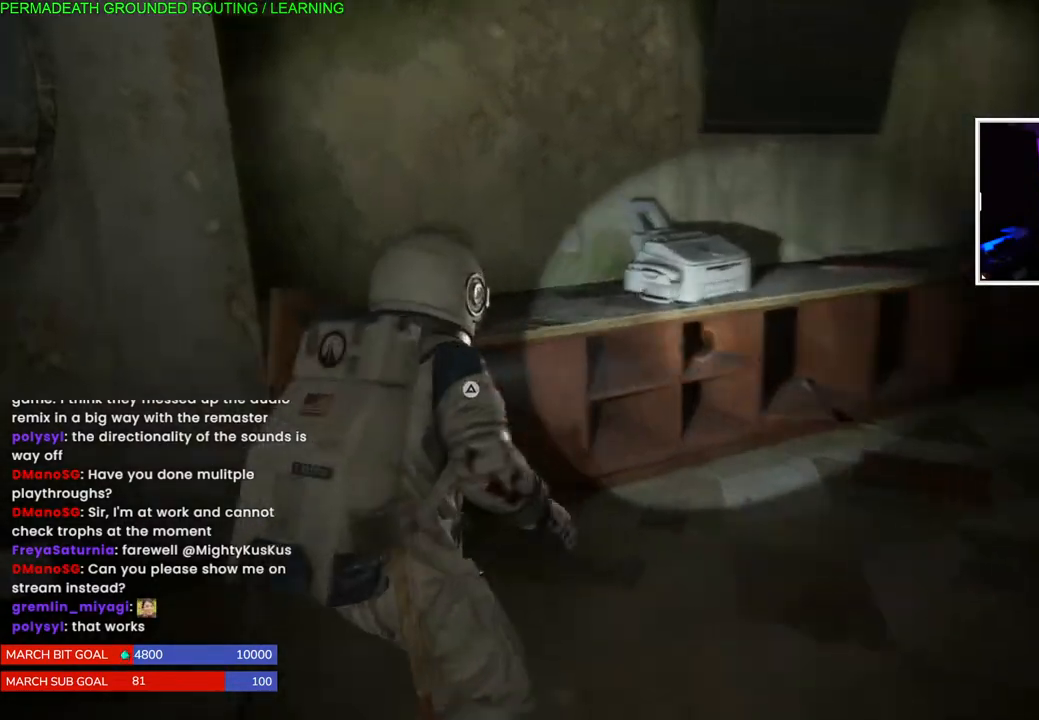
{"dt_ms": 500, "buttons": [], "left_stick": "right", "right_stick": "left", "events": [[17, "TRIANGLE", "down"], [117, "TRIANGLE", "up"], [133, "left_stick", "center"], [167, "TRIANGLE", "down"], [300, "TRIANGLE", "up"], [417, "left_stick", "right"], [467, "right_stick", "left"]]}
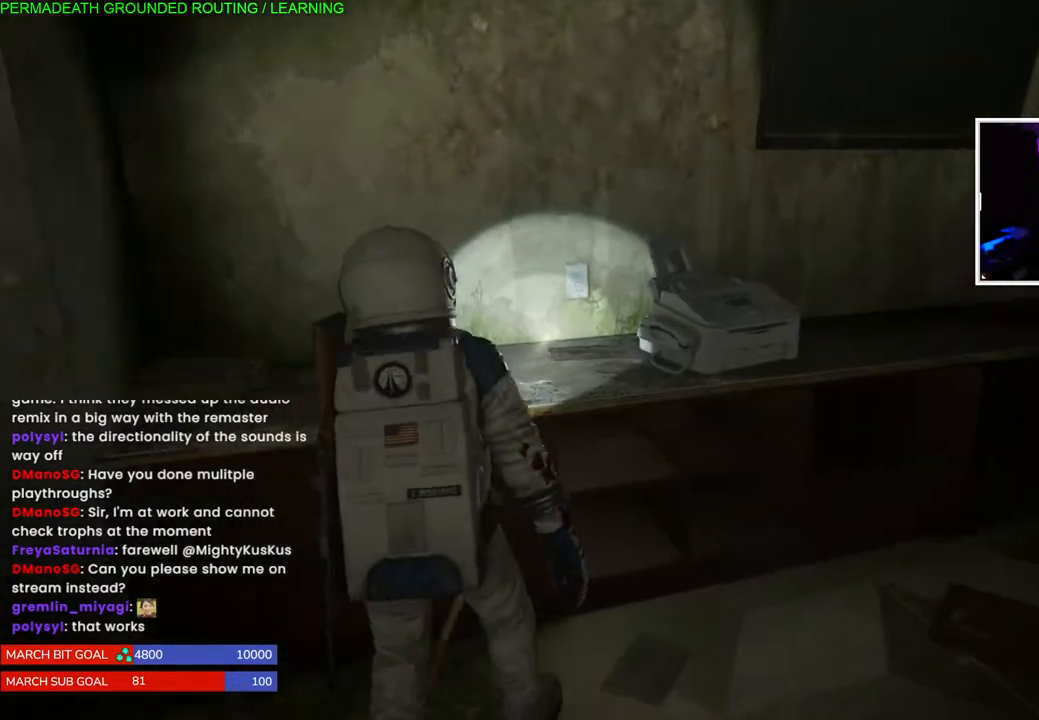
{"dt_ms": 500, "buttons": ["TRIANGLE"], "left_stick": "left", "right_stick": "center", "events": [[83, "left_stick", "center"], [133, "left_stick", "left"], [183, "right_stick", "down-left"], [300, "right_stick", "center"], [417, "TRIANGLE", "down"]]}
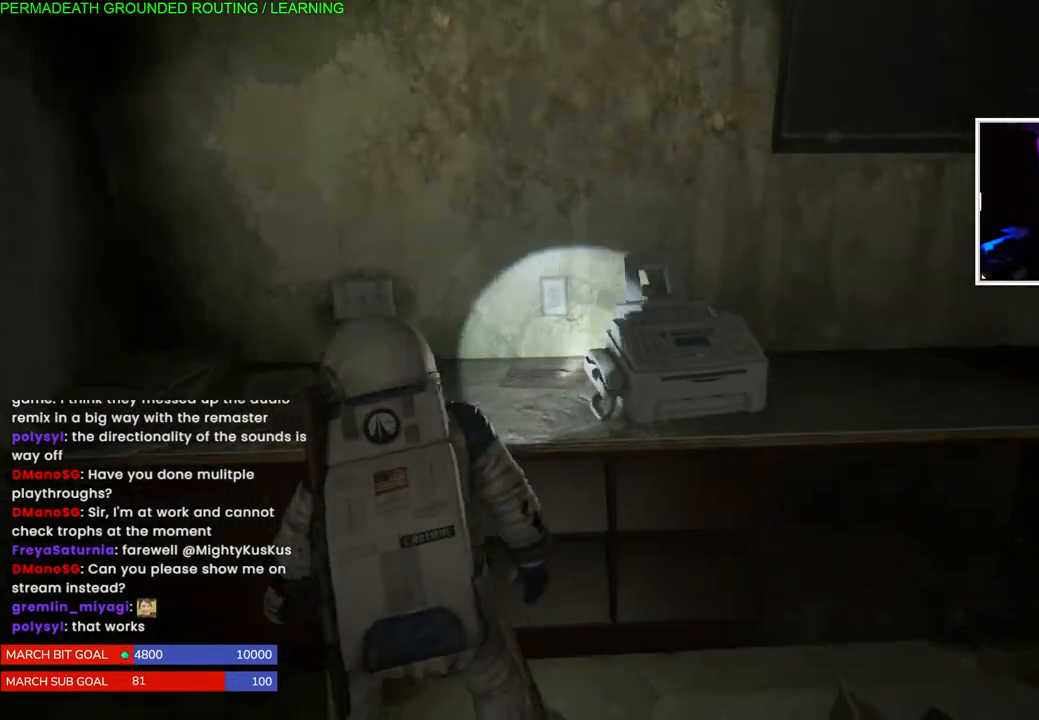
{"dt_ms": 500, "buttons": [], "left_stick": "left", "right_stick": "down-left", "events": [[17, "TRIANGLE", "up"], [117, "TRIANGLE", "down"], [217, "TRIANGLE", "up"], [300, "TRIANGLE", "down"], [383, "TRIANGLE", "up"], [467, "right_stick", "down-left"]]}
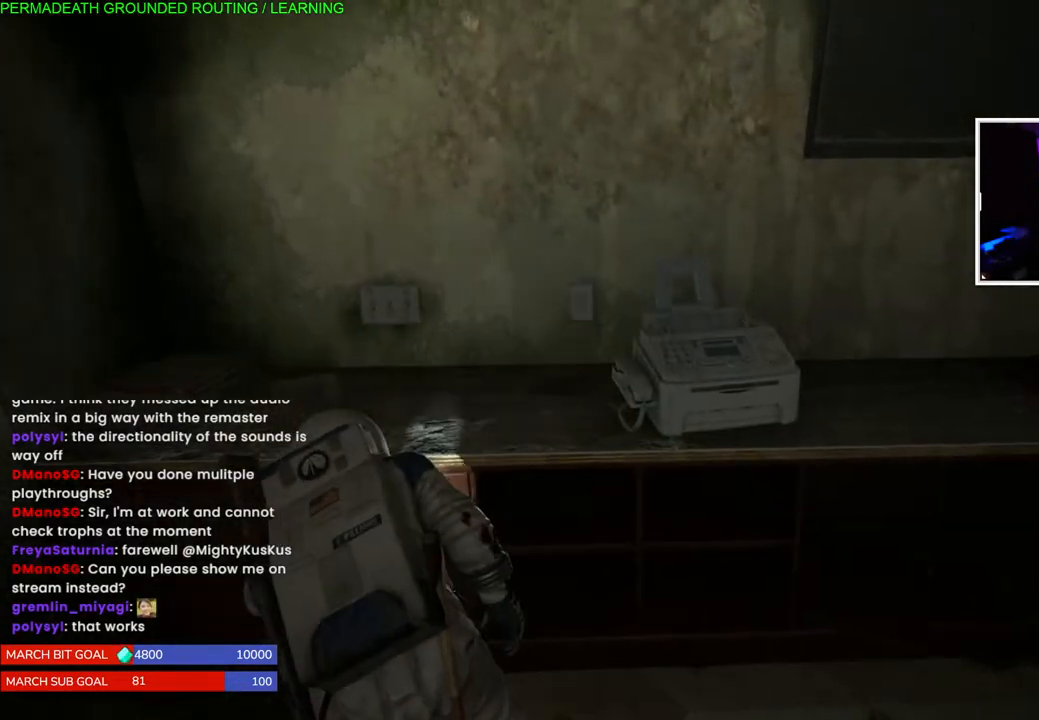
{"dt_ms": 500, "buttons": [], "left_stick": "left", "right_stick": "center", "events": [[200, "right_stick", "down"], [300, "TRIANGLE", "down"], [350, "right_stick", "center"], [417, "TRIANGLE", "up"]]}
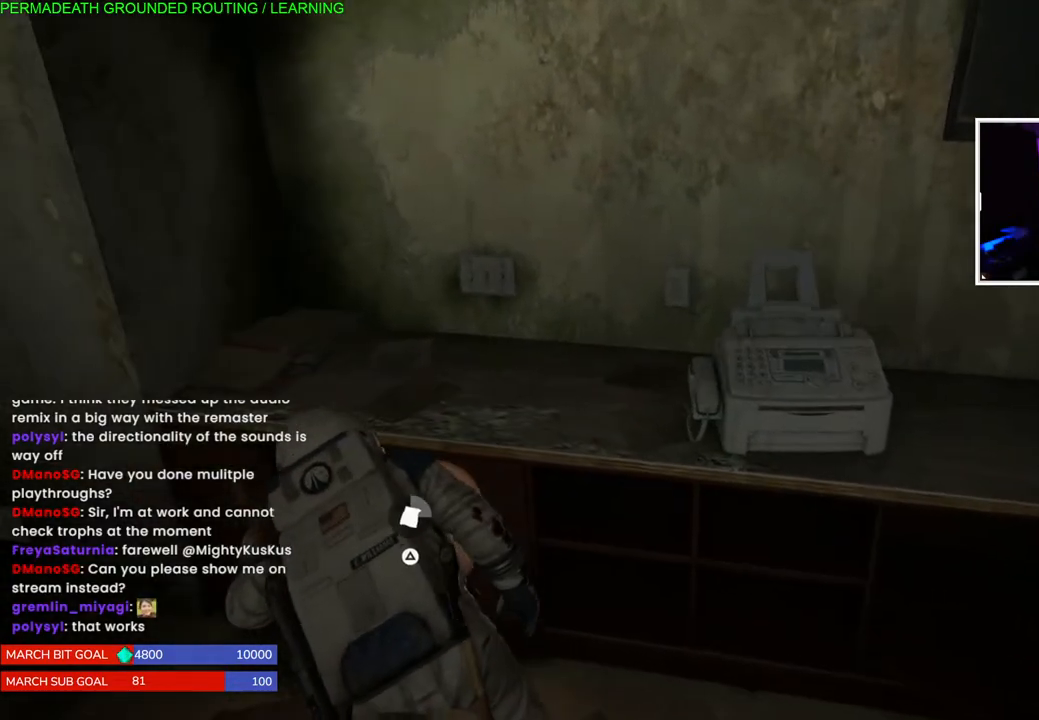
{"dt_ms": 500, "buttons": ["TRIANGLE"], "left_stick": "center", "right_stick": "center", "events": [[17, "TRIANGLE", "down"], [117, "TRIANGLE", "up"], [200, "left_stick", "center"], [200, "right_stick", "down-left"], [317, "right_stick", "center"], [417, "TRIANGLE", "down"]]}
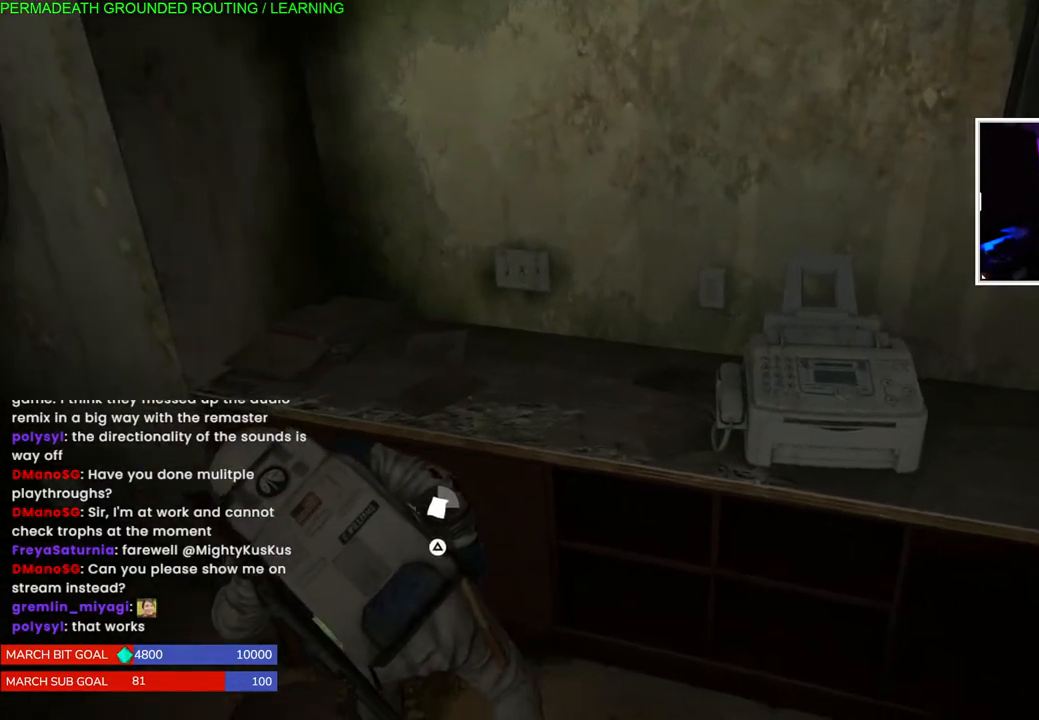
{"dt_ms": 500, "buttons": [], "left_stick": "left", "right_stick": "center", "events": [[33, "left_stick", "left"], [67, "TRIANGLE", "up"], [117, "TRIANGLE", "down"], [233, "TRIANGLE", "up"], [333, "TRIANGLE", "down"], [433, "TRIANGLE", "up"]]}
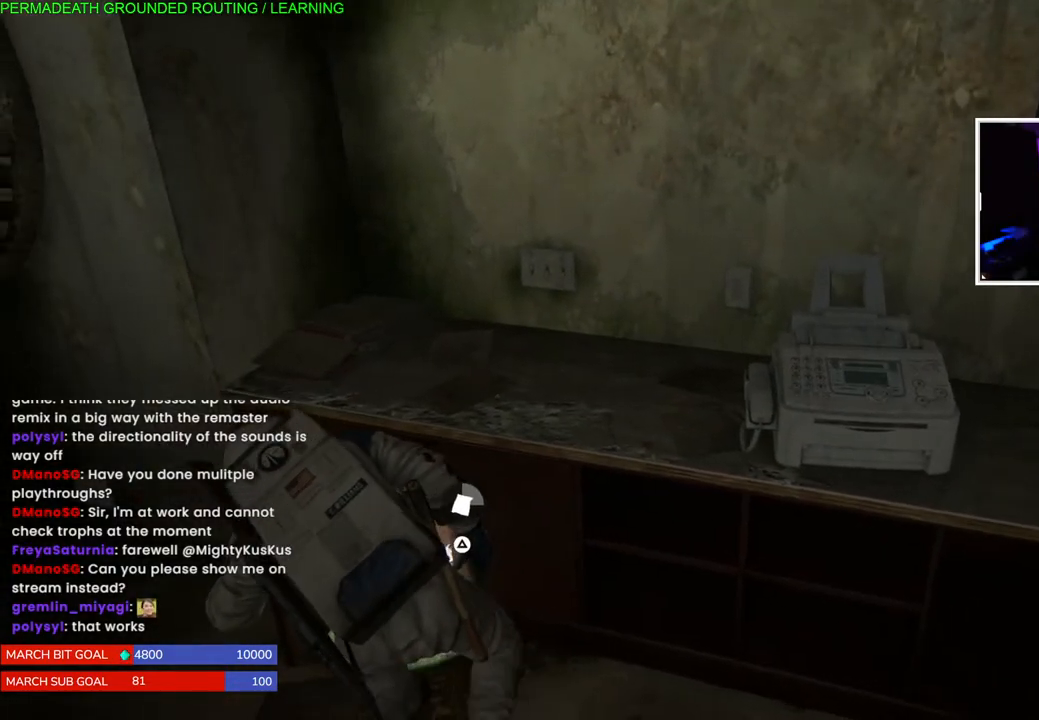
{"dt_ms": 500, "buttons": ["TRIANGLE"], "left_stick": "left", "right_stick": "center", "events": [[17, "TRIANGLE", "down"], [133, "TRIANGLE", "up"], [233, "TRIANGLE", "down"], [333, "TRIANGLE", "up"], [433, "TRIANGLE", "down"]]}
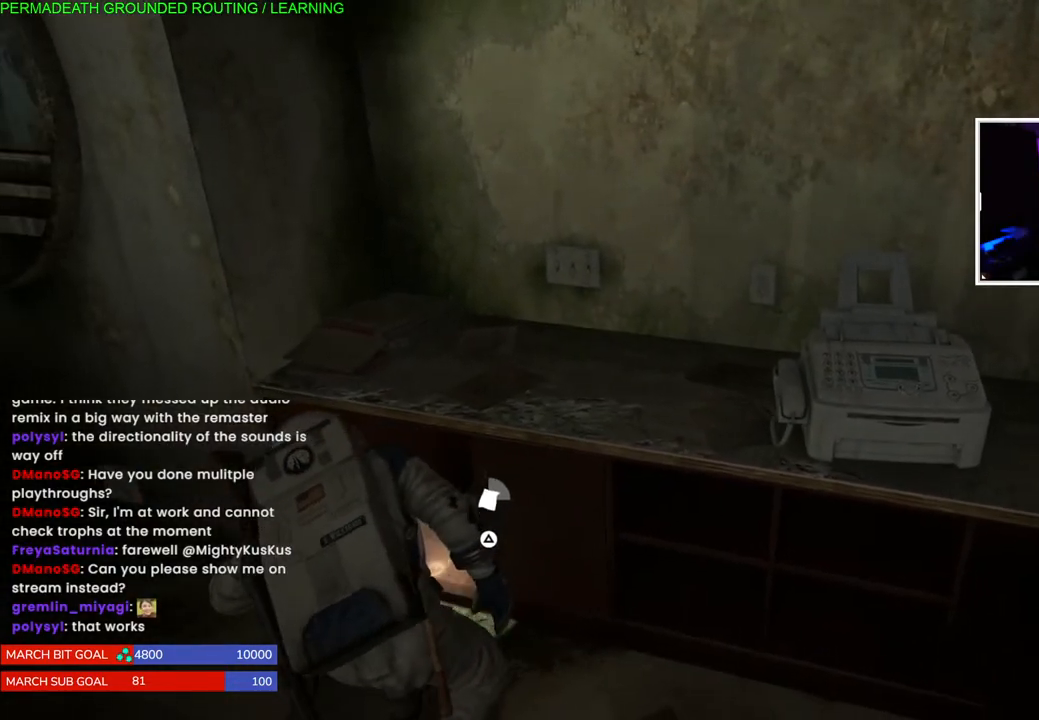
{"dt_ms": 500, "buttons": [], "left_stick": "center", "right_stick": "center", "events": [[50, "TRIANGLE", "up"], [133, "TRIANGLE", "down"], [200, "left_stick", "center"], [250, "TRIANGLE", "up"], [333, "TRIANGLE", "down"], [450, "TRIANGLE", "up"]]}